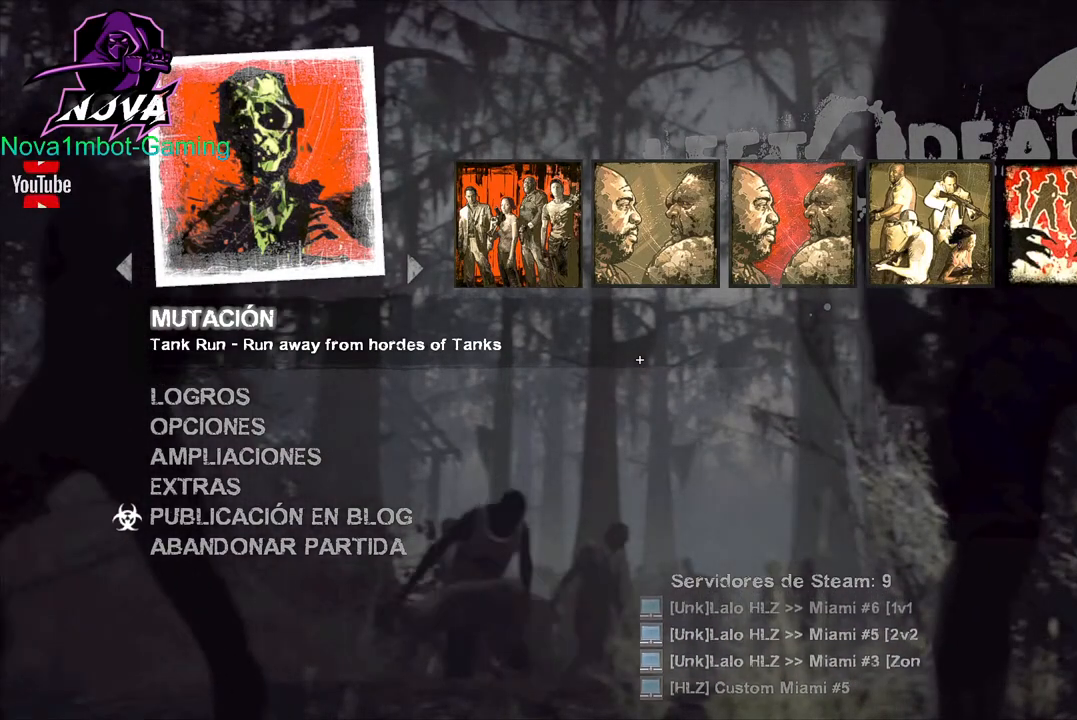
Gameplay with keyboard and mouse; each line is a JSON object with the keys and mouse buttons held at the frame after it. "events" lists presses ("down") and releases ("up") of "1", "2", "3", "4", "5", "a", "alt", "c", "caps_lock", "ctrl", "d", "e", "f", "g", "q", "r", "s", "shift", "space", "t", "tab", "v", "w", "x", "z", "mouse_left", "mouse_wheel" and "mouse_right" between this image and that frame as [ms after this image, input, new state], when the widget could be followed in between. "mouse_left", "mouse_wheel", "mouse_right" = the "left", "wheel", "right" buttons of the "mouse" list. No other keys are recorded. "wheel" means that the mouse wheel is clicked or scrolled. Not read: mouse_move.
{"keys": [], "mouse": [], "events": [[234, "mouse_left", "down"], [317, "mouse_left", "up"]]}
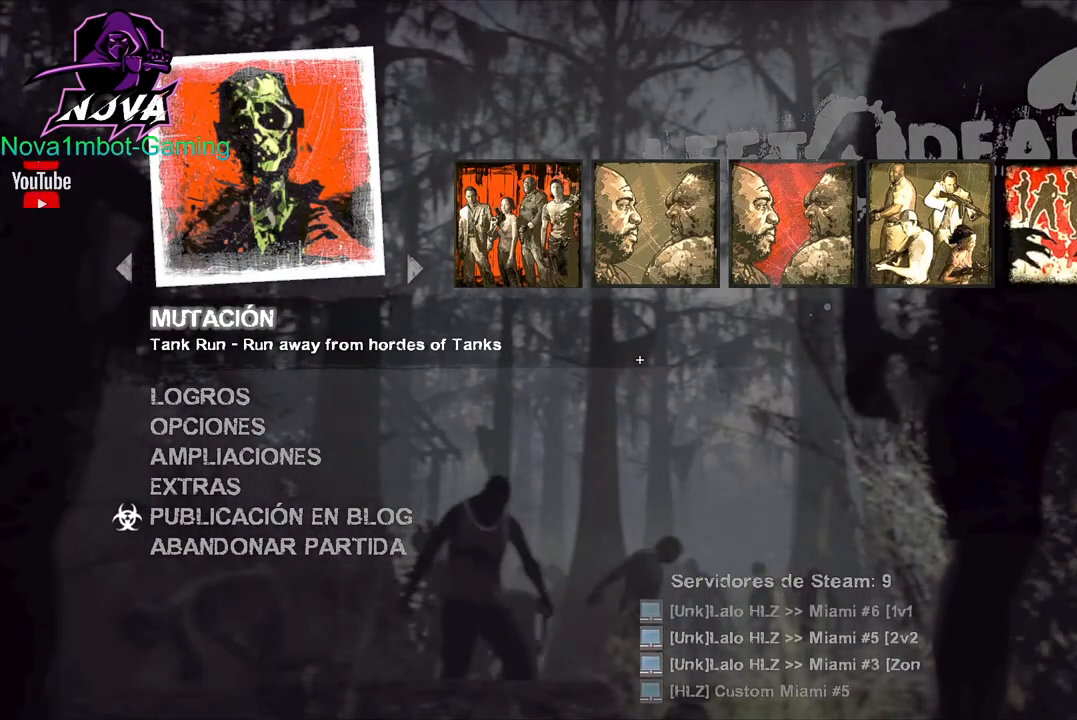
{"keys": [], "mouse": [], "events": []}
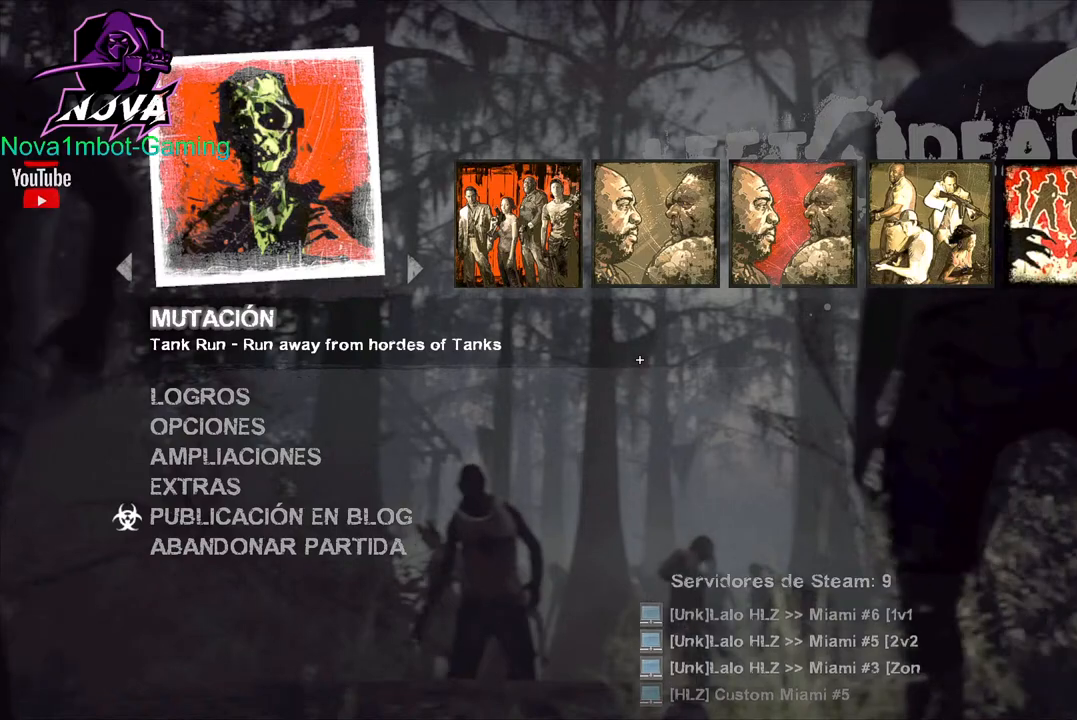
{"keys": ["x"], "mouse": [], "events": [[484, "x", "down"]]}
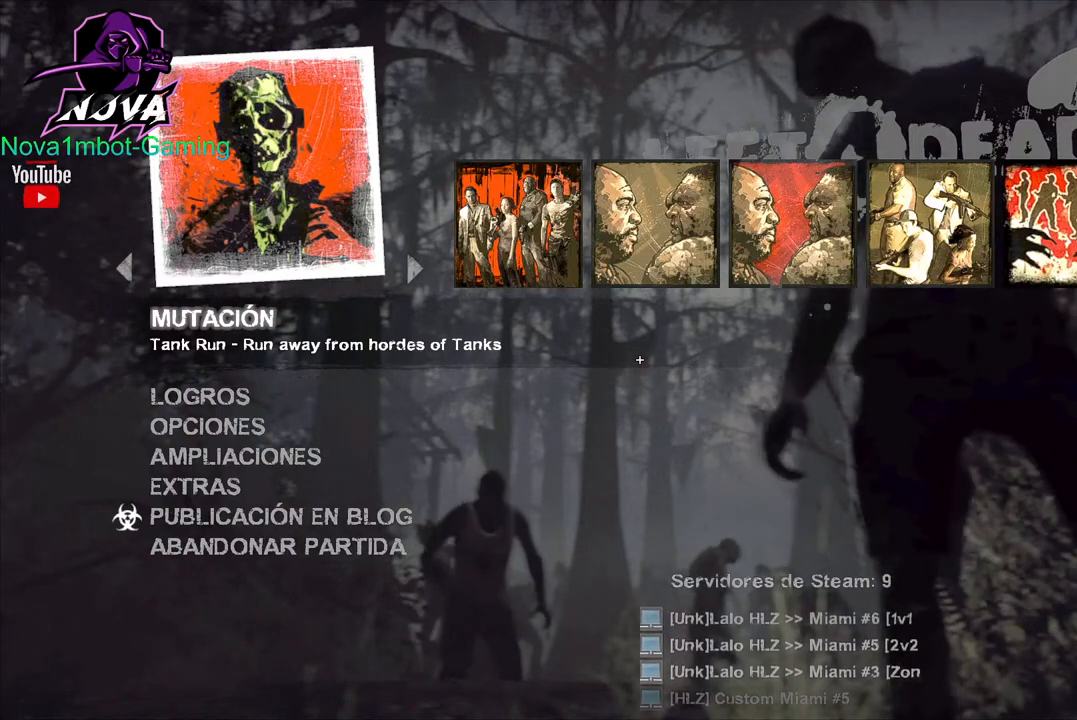
{"keys": [], "mouse": [], "events": [[134, "x", "up"], [217, "d", "down"], [317, "d", "up"]]}